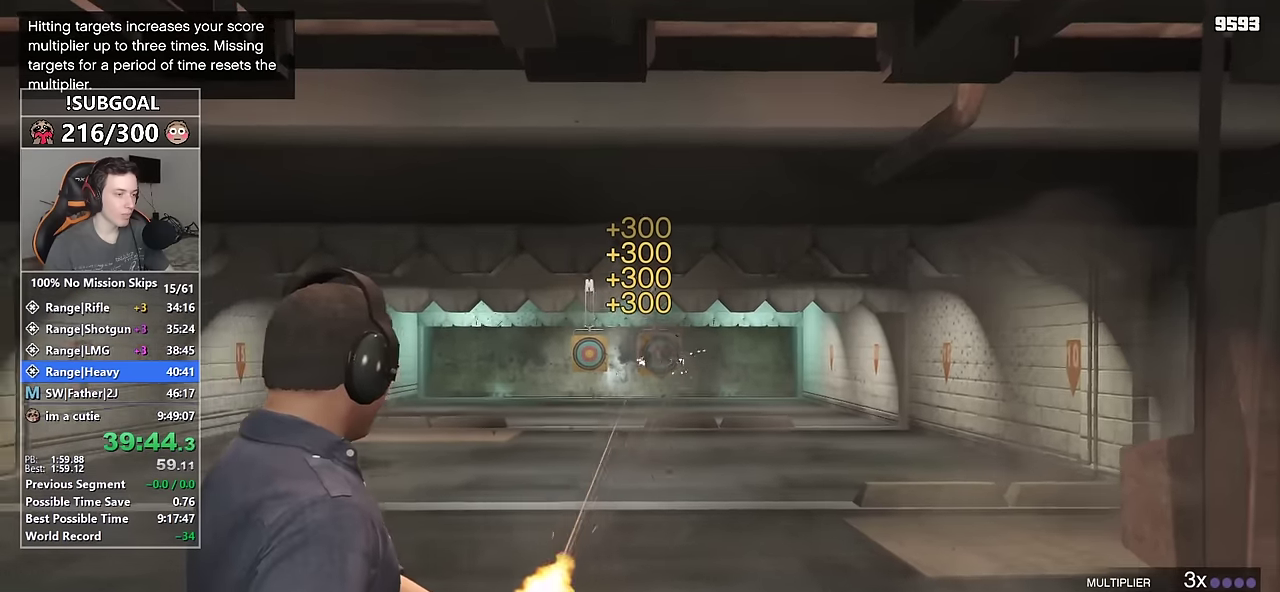
Gameplay with keyboard and mouse; each line is a JSON object with the keys and mouse buttons held at the frame after it. "events" lists presses ("down") and releases ("up") of "1", "2", "3", "4", "5", "6", "7", "8", "a", "c", "caps_lock", "ctrl", "d", "e", "escape", "f", "f1", "f2", "f3", "g", "num4", "num5", "num6", "p", "q", "r", "return", "s", "shift", "space", "tab", "v", "w", "mouse_left", "mouse_middle", "mouse_right", "mouse_mb4", "mouse_mb5", "mouse_wheel_up" and "mouse_wheel_down" between this image and that frame as [ms after this image, input, new state], when the widget could be followed in between. "mouse_left", "mouse_middle", "mouse_right", "mouse_mb4", "mouse_mb5", "mouse_wheel_up", "mouse_wheel_down" = the "left", "middle", "right", "mb4", "mb5", "wheel_up", "wheel_down" buttons of the "mouse" list. No other keys are recorded. Not read: mouse_move.
{"keys": [], "mouse": ["left", "right"], "events": []}
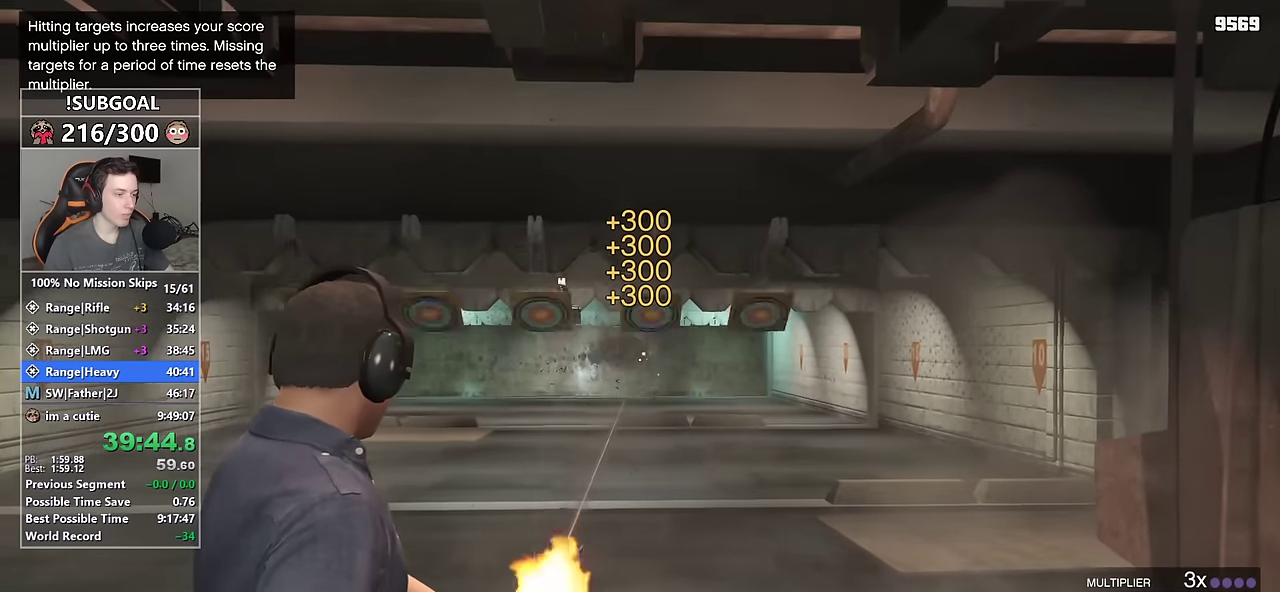
{"keys": [], "mouse": ["left", "right"], "events": [[200, "mouse_left", "up"], [234, "mouse_left", "down"]]}
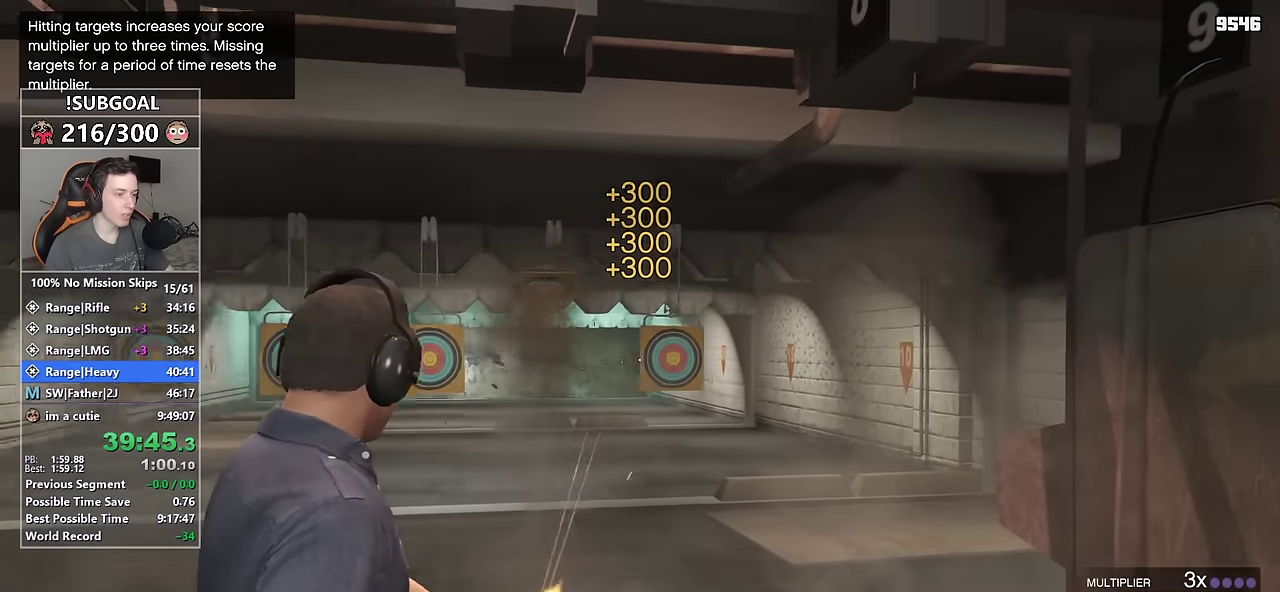
{"keys": [], "mouse": ["left", "right"], "events": []}
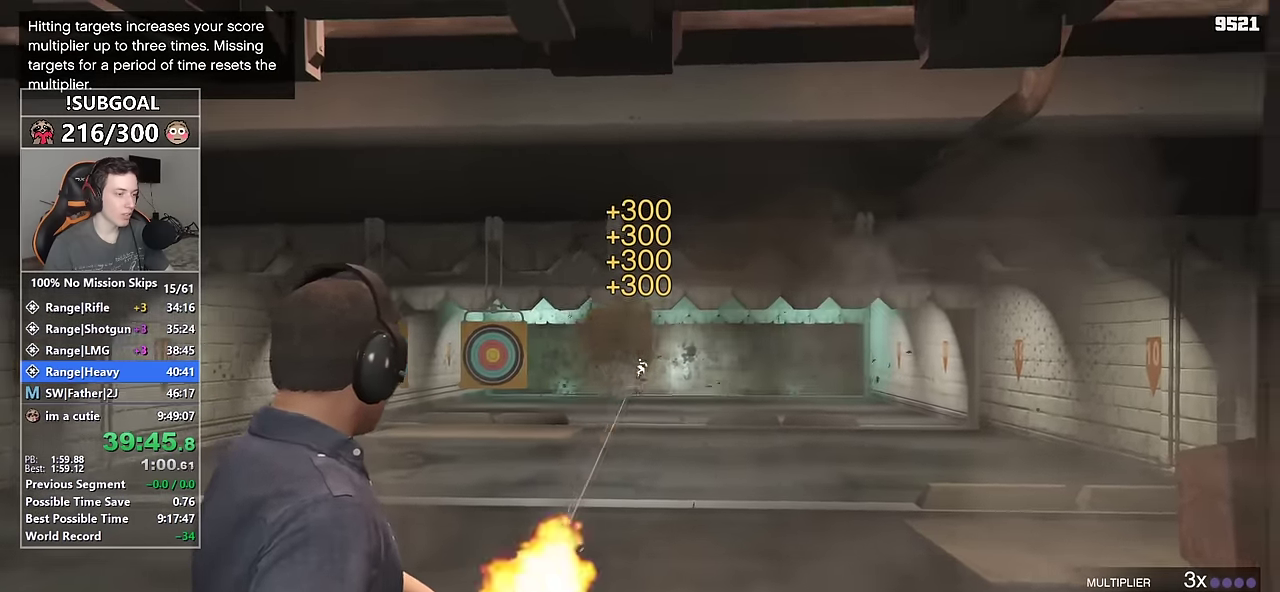
{"keys": [], "mouse": ["left", "right"], "events": []}
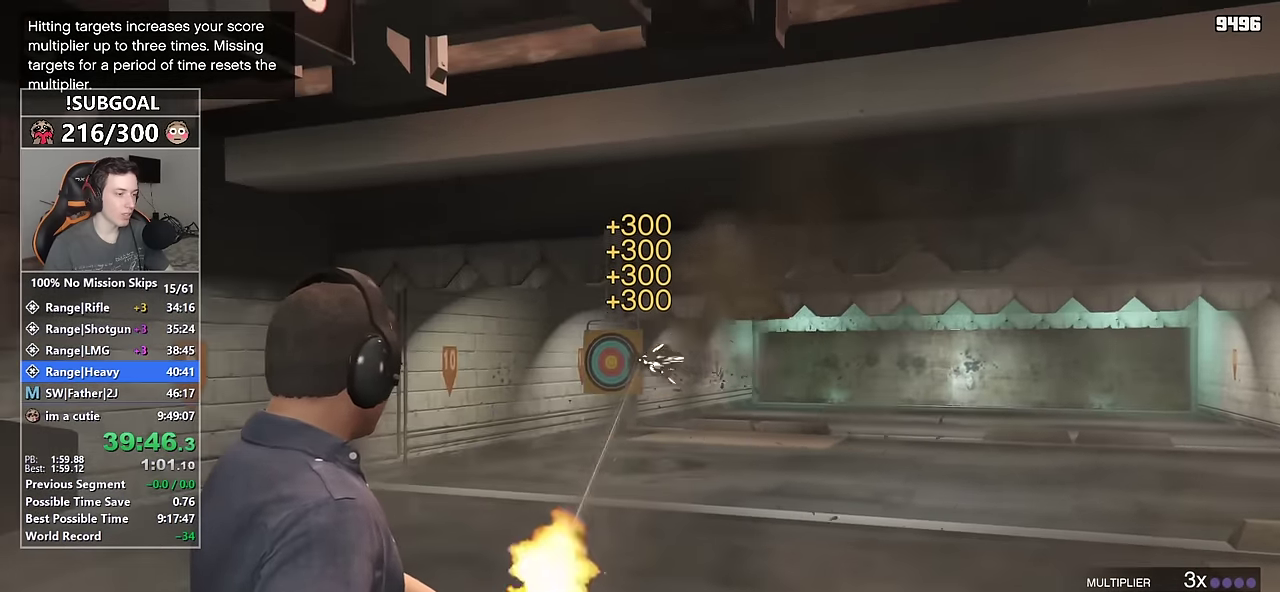
{"keys": [], "mouse": ["left", "right"], "events": [[234, "mouse_left", "up"], [467, "mouse_left", "down"]]}
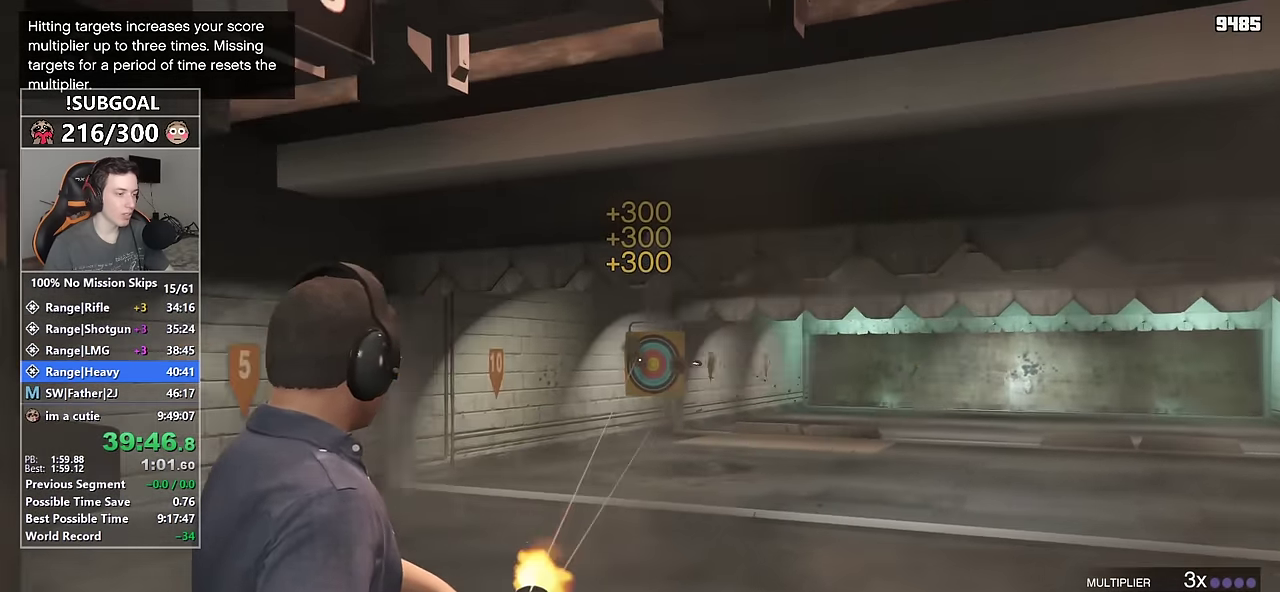
{"keys": [], "mouse": ["left", "right"], "events": [[300, "mouse_left", "up"], [350, "mouse_left", "down"]]}
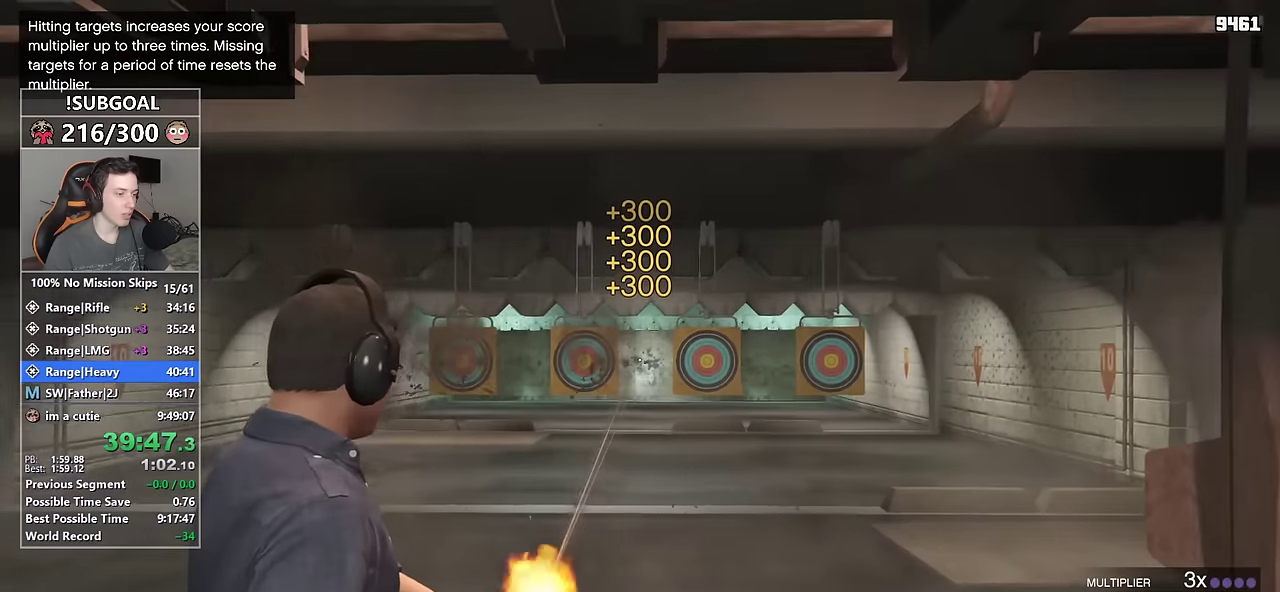
{"keys": [], "mouse": ["left", "right"], "events": []}
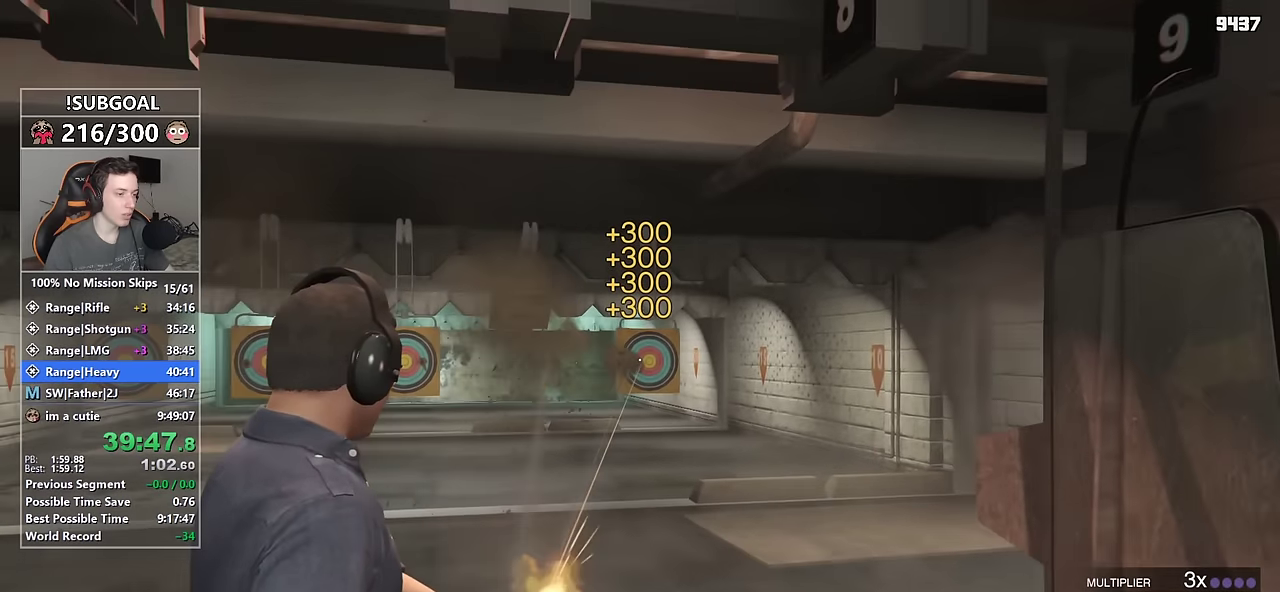
{"keys": [], "mouse": ["left", "right"], "events": []}
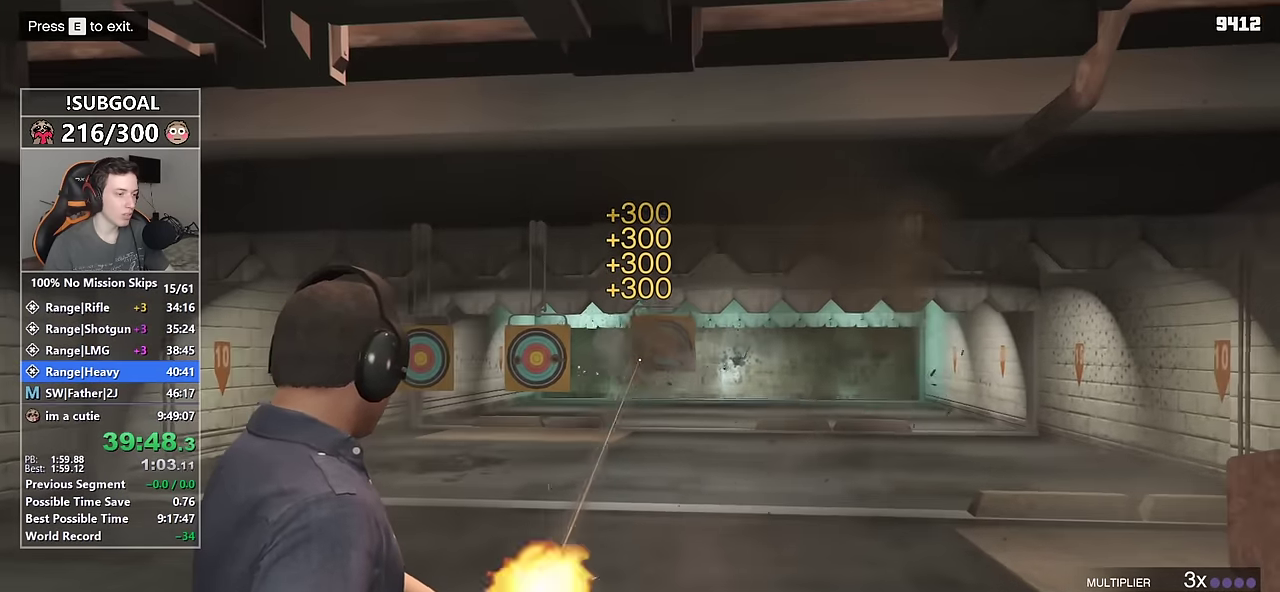
{"keys": [], "mouse": ["left", "right"], "events": []}
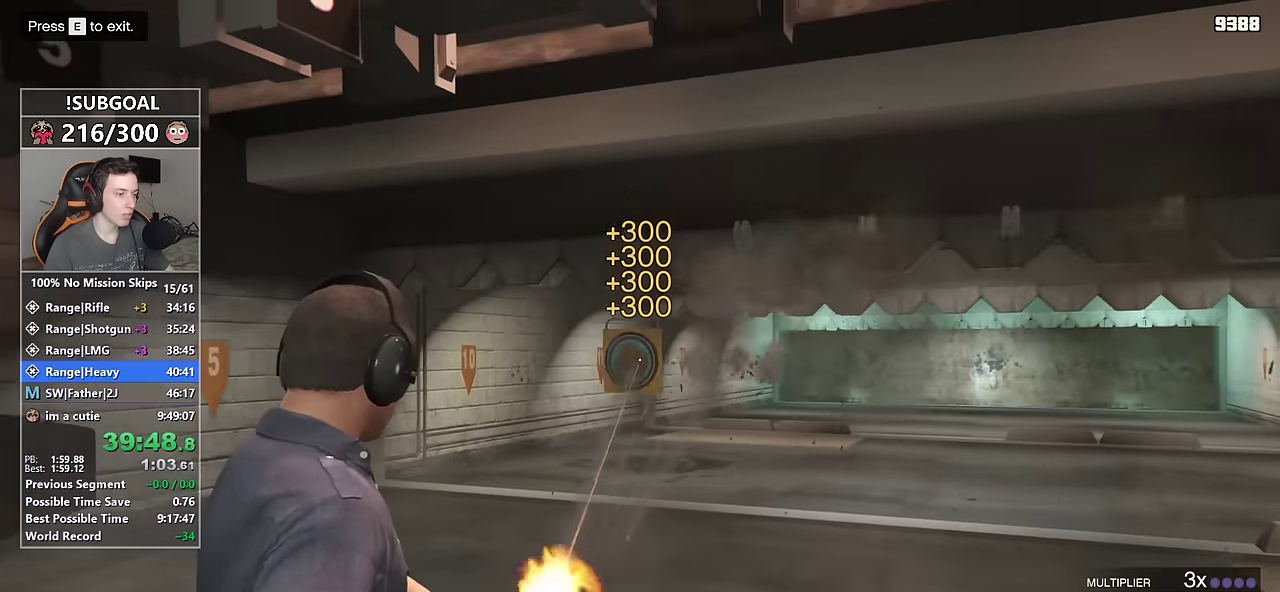
{"keys": [], "mouse": ["left", "right"], "events": [[183, "mouse_left", "up"], [267, "mouse_left", "down"]]}
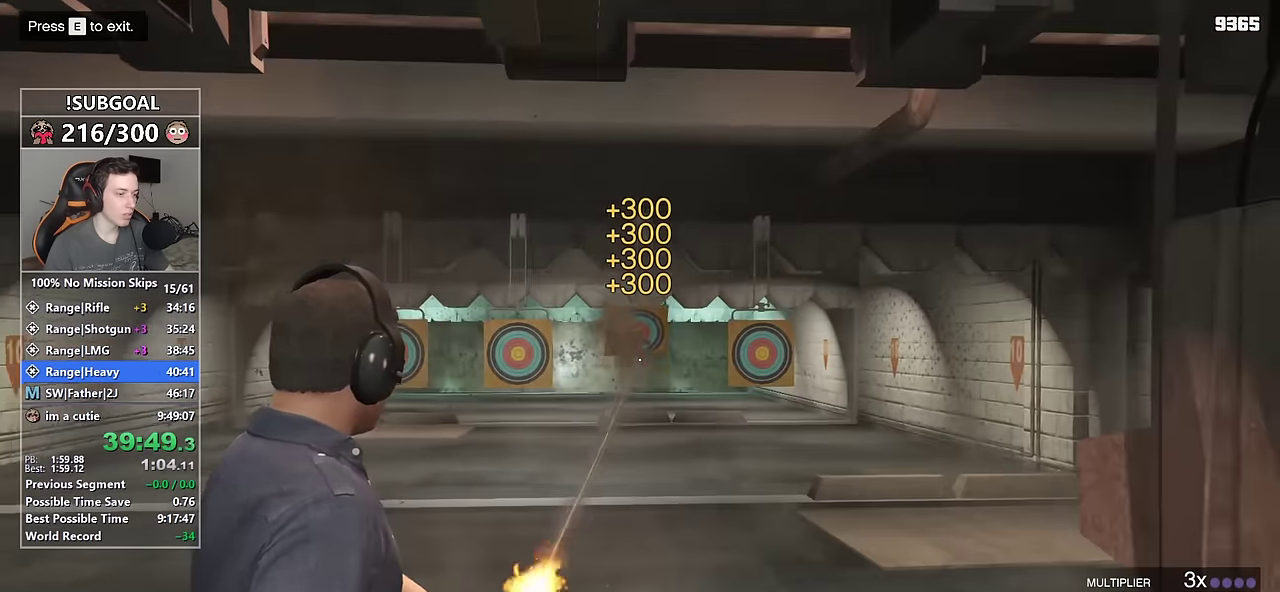
{"keys": [], "mouse": ["left", "right"], "events": []}
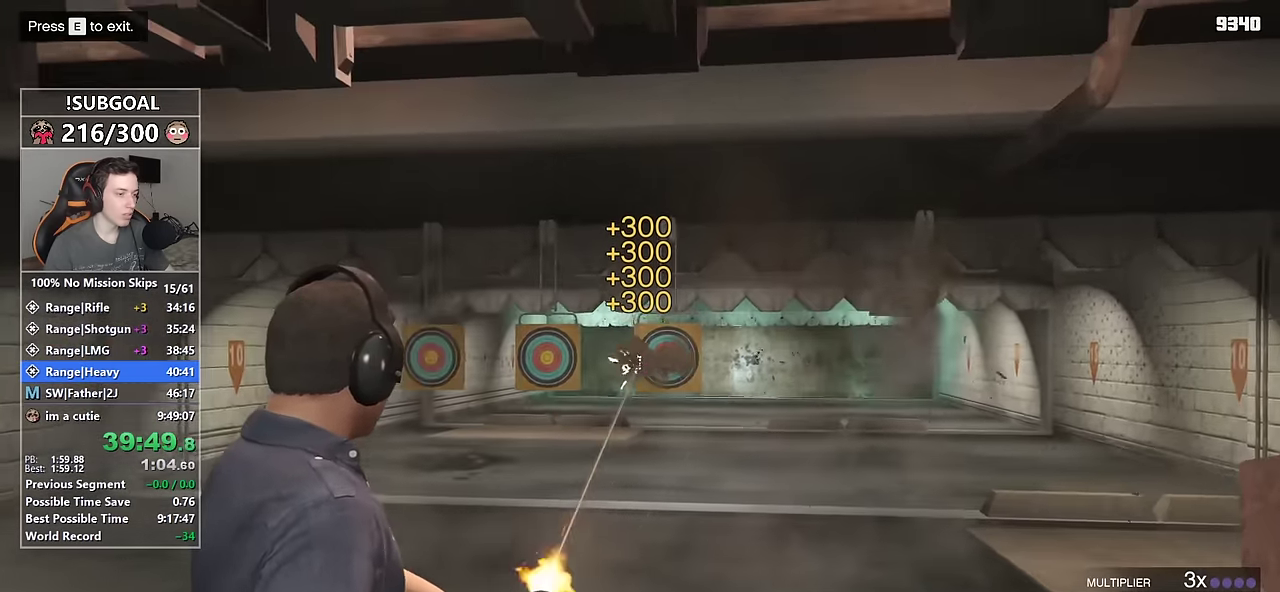
{"keys": [], "mouse": ["left", "right"], "events": []}
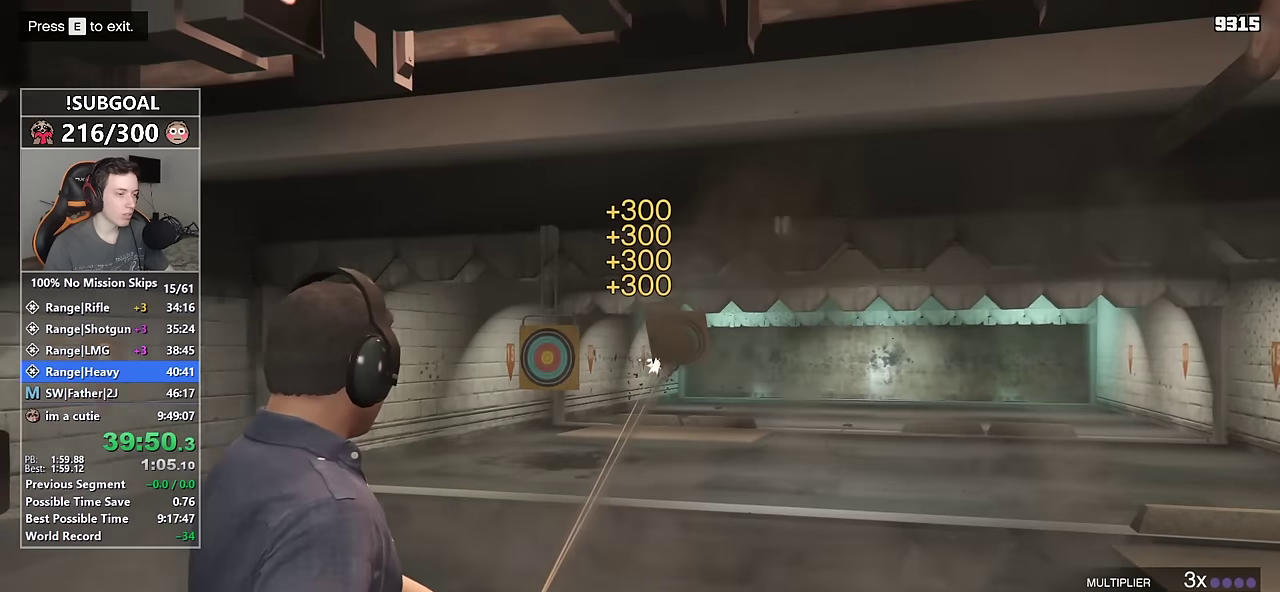
{"keys": [], "mouse": ["left", "right"], "events": []}
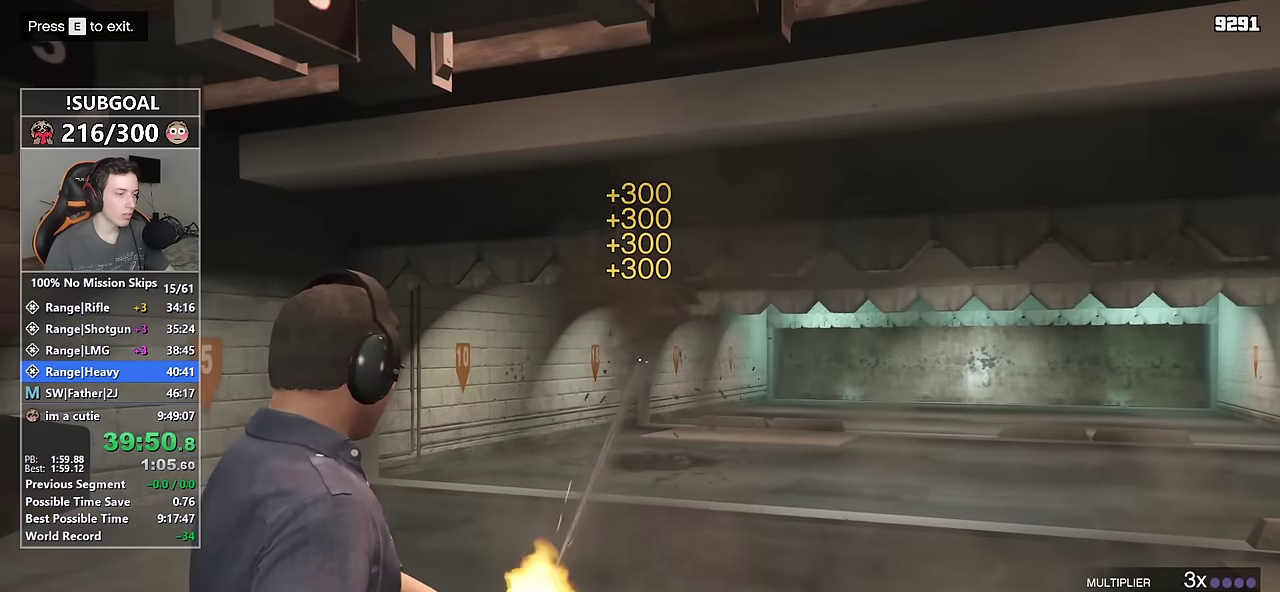
{"keys": [], "mouse": [], "events": [[50, "mouse_left", "up"], [100, "mouse_right", "up"]]}
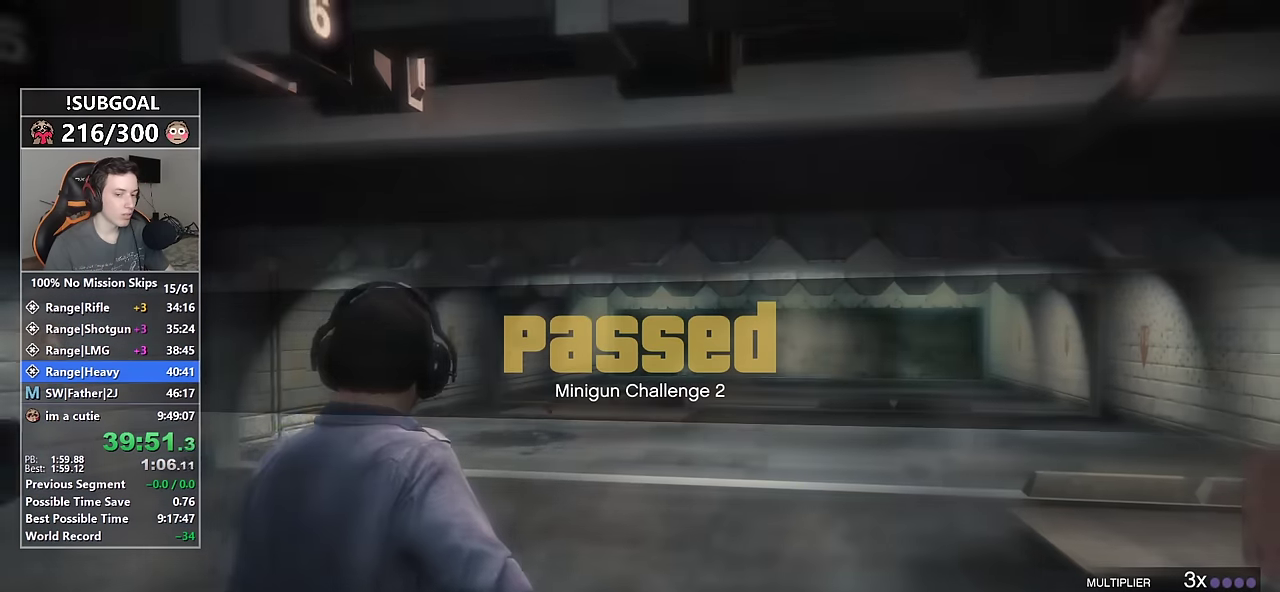
{"keys": [], "mouse": [], "events": []}
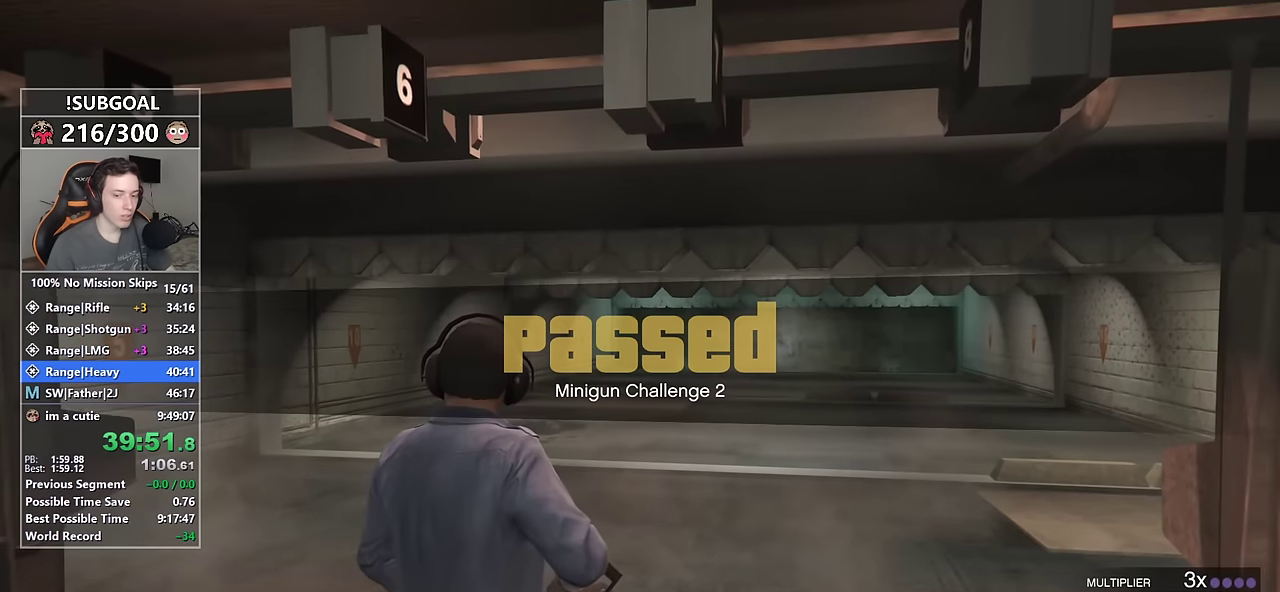
{"keys": [], "mouse": [], "events": []}
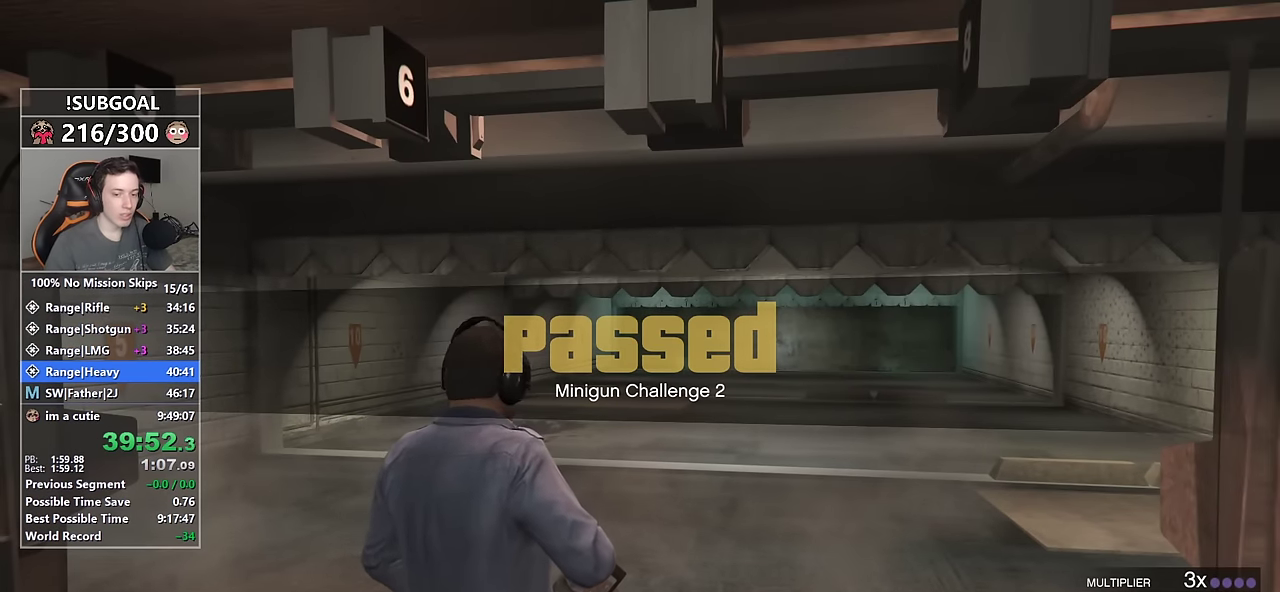
{"keys": [], "mouse": [], "events": []}
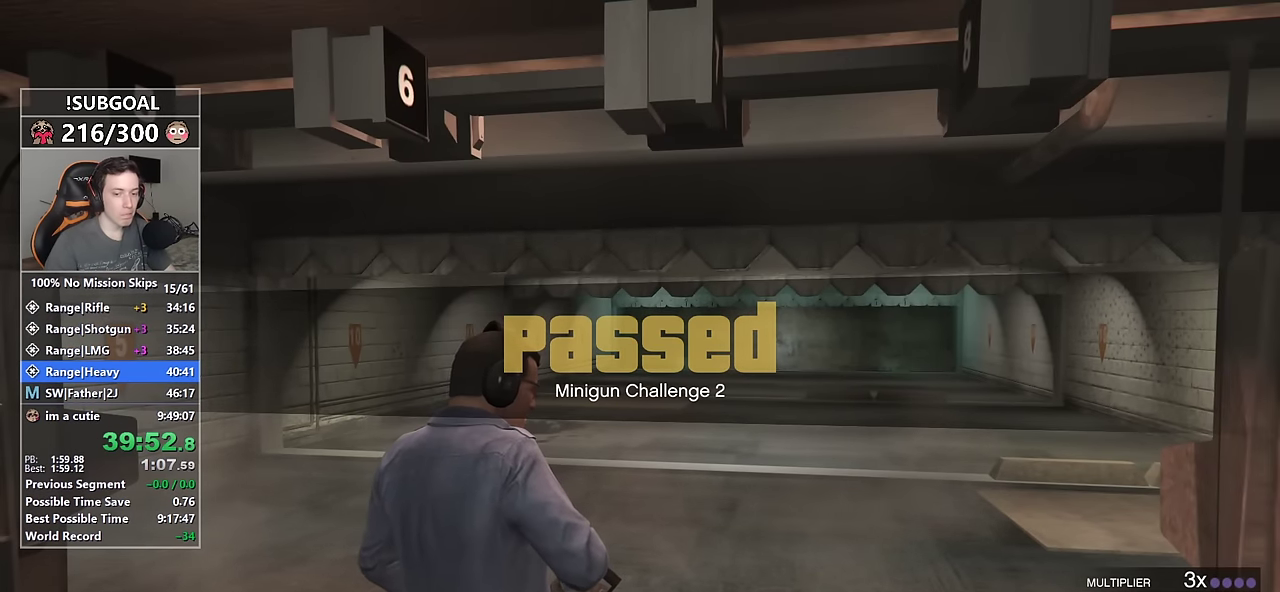
{"keys": [], "mouse": [], "events": []}
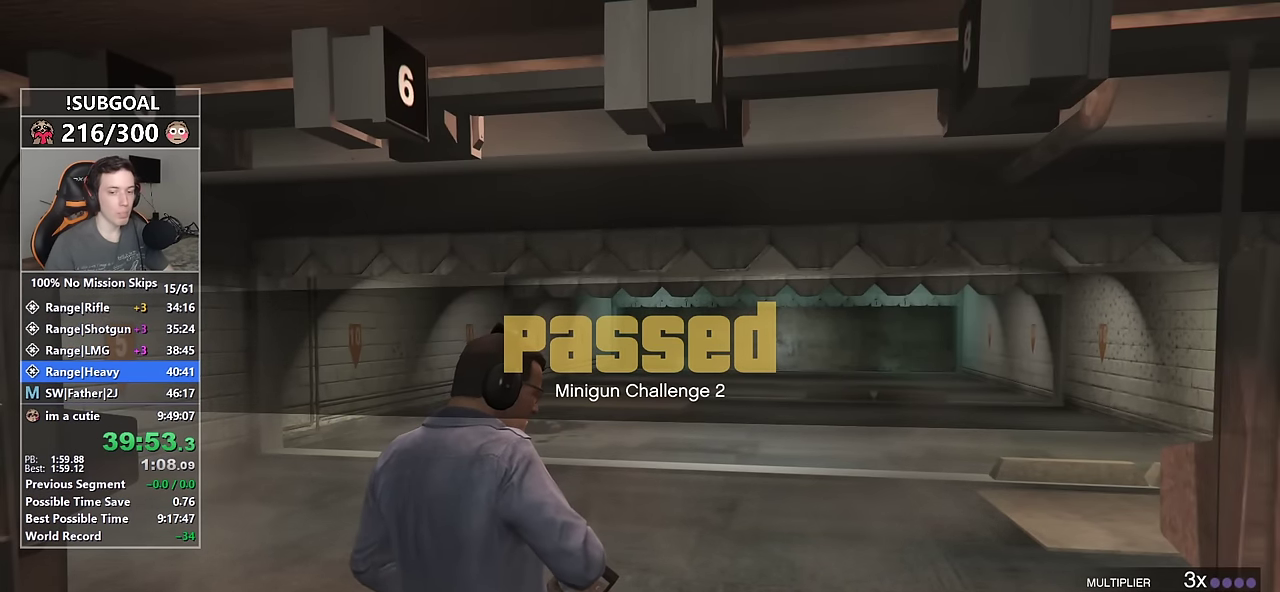
{"keys": [], "mouse": [], "events": []}
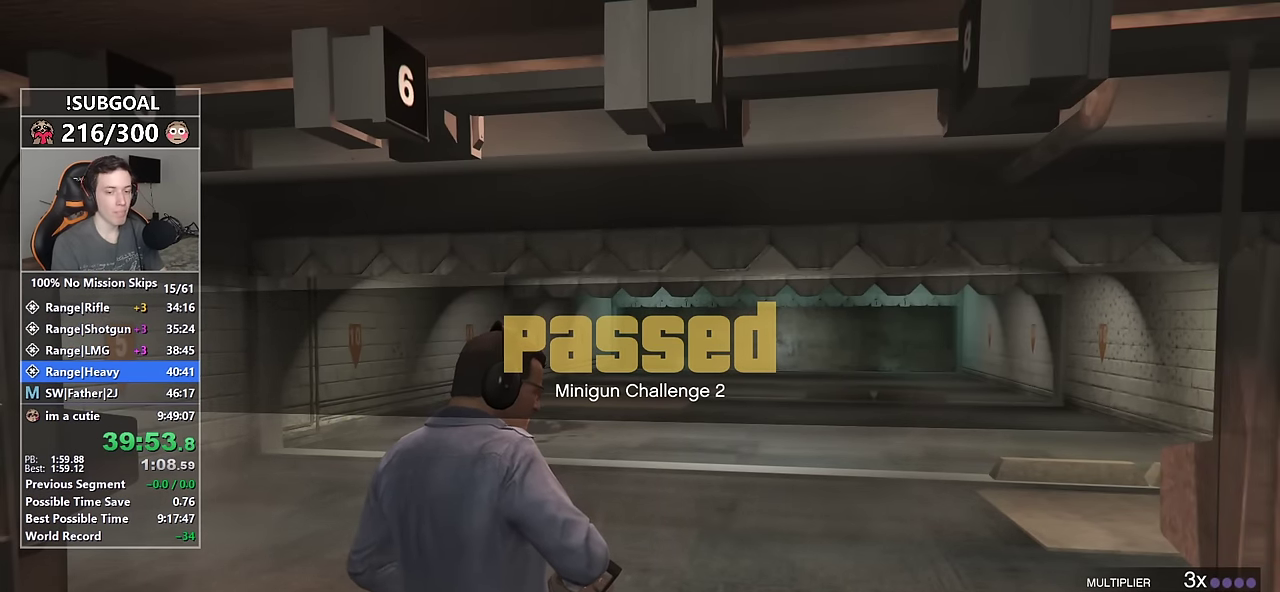
{"keys": [], "mouse": [], "events": []}
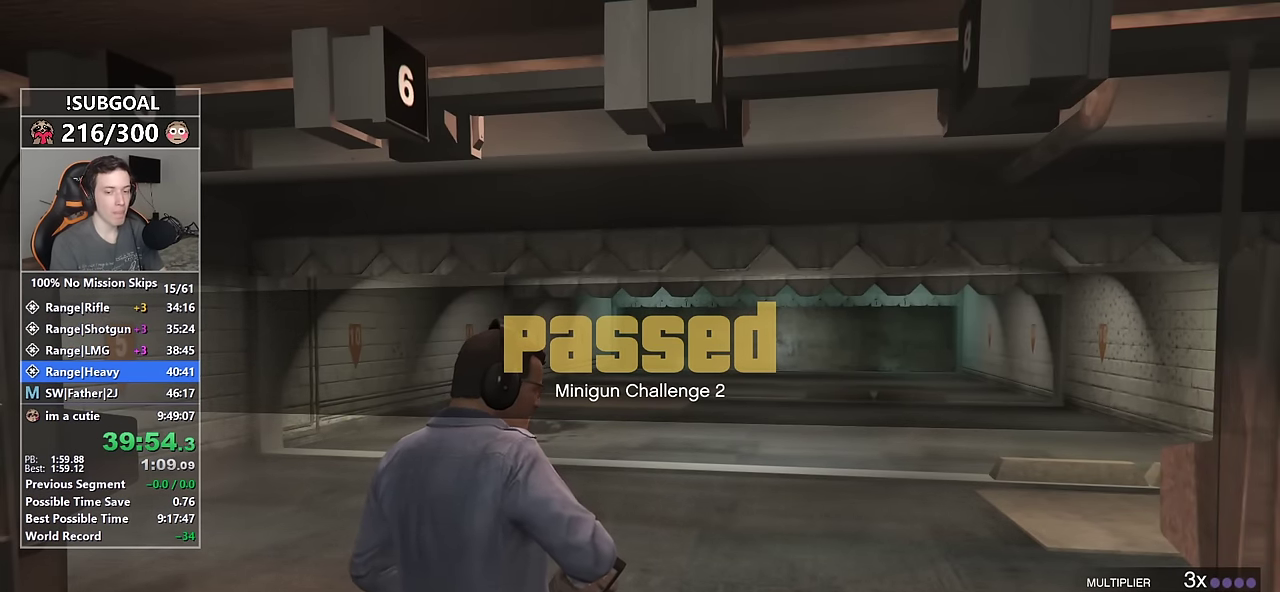
{"keys": [], "mouse": [], "events": []}
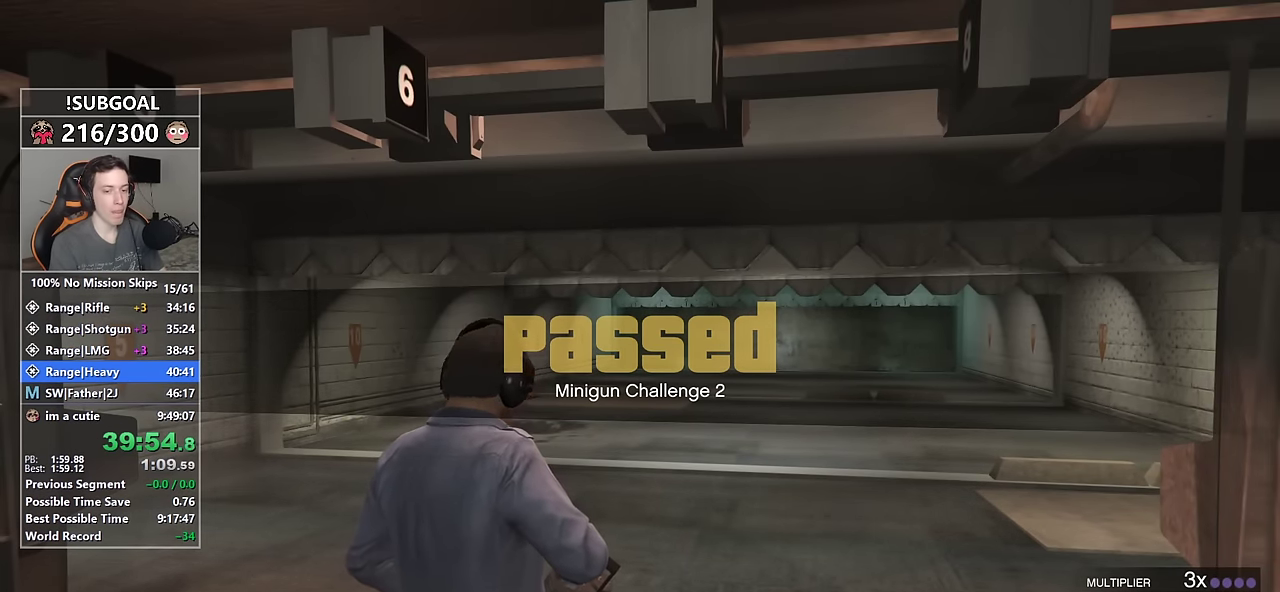
{"keys": [], "mouse": [], "events": []}
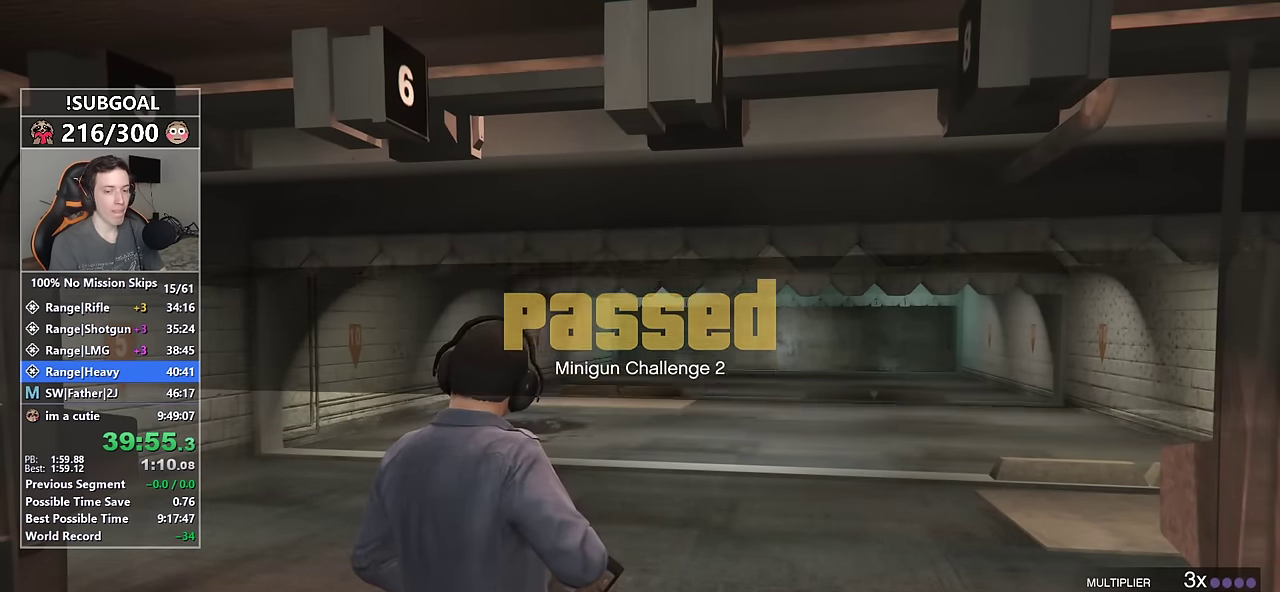
{"keys": [], "mouse": [], "events": []}
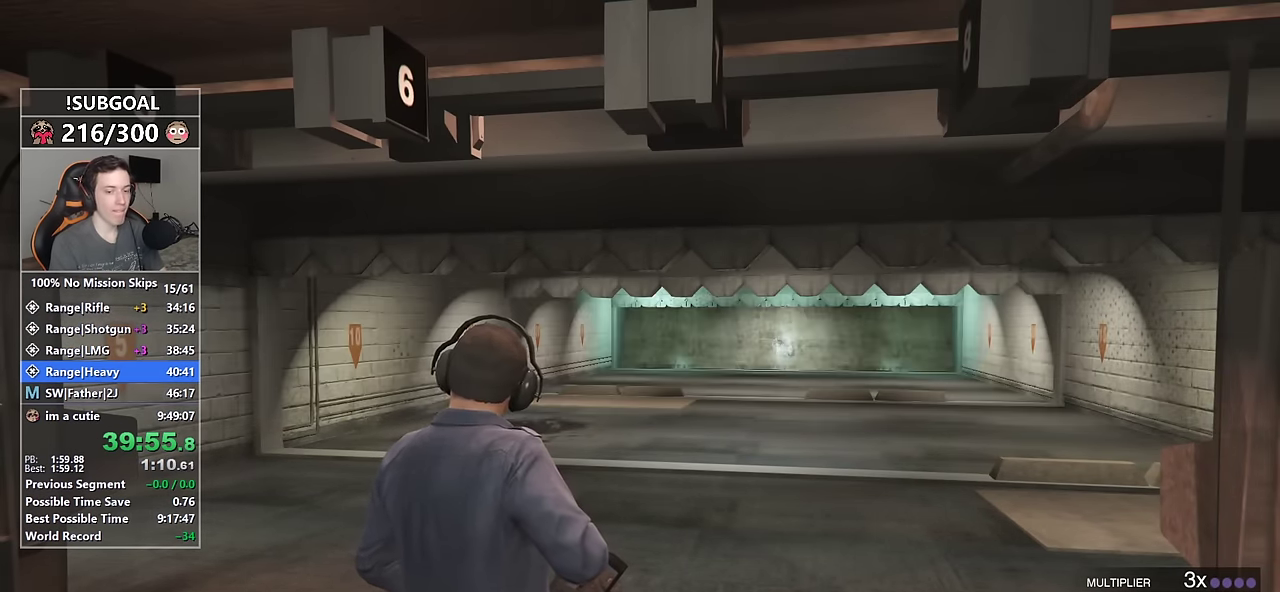
{"keys": [], "mouse": [], "events": []}
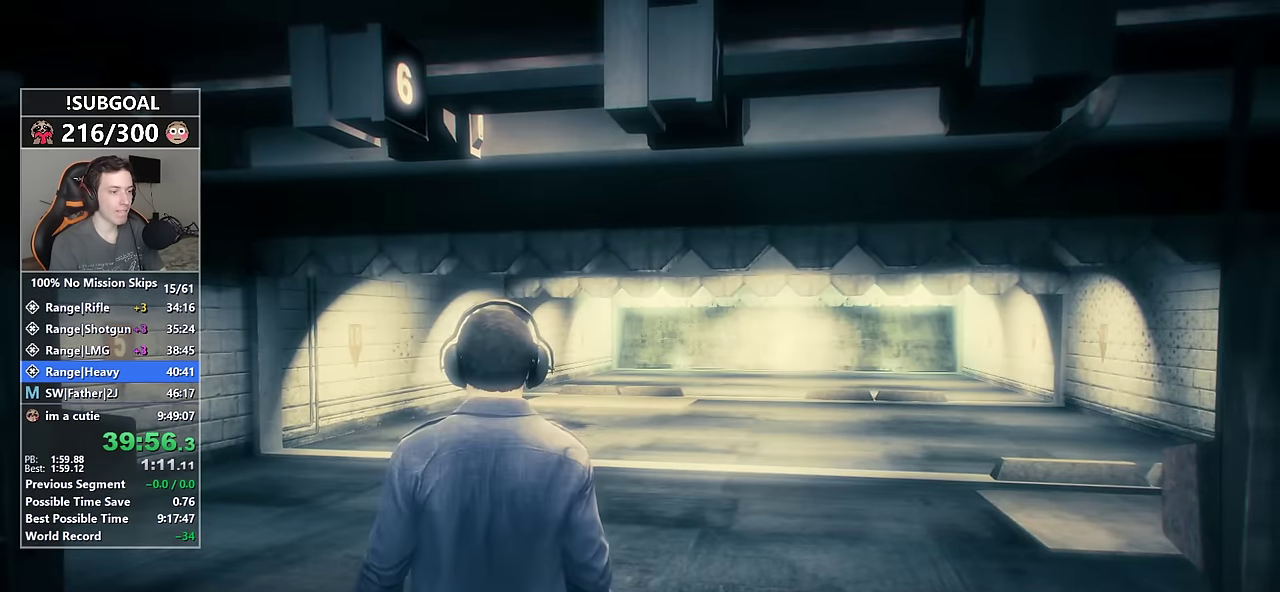
{"keys": [], "mouse": [], "events": [[317, "return", "down"], [367, "return", "up"]]}
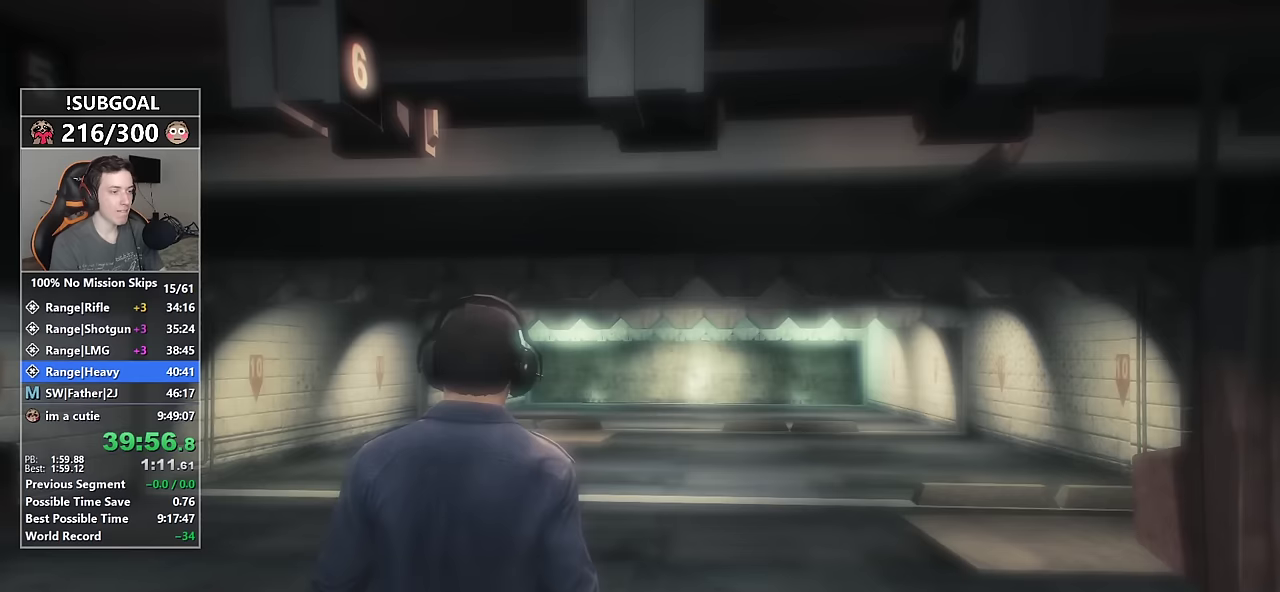
{"keys": [], "mouse": [], "events": []}
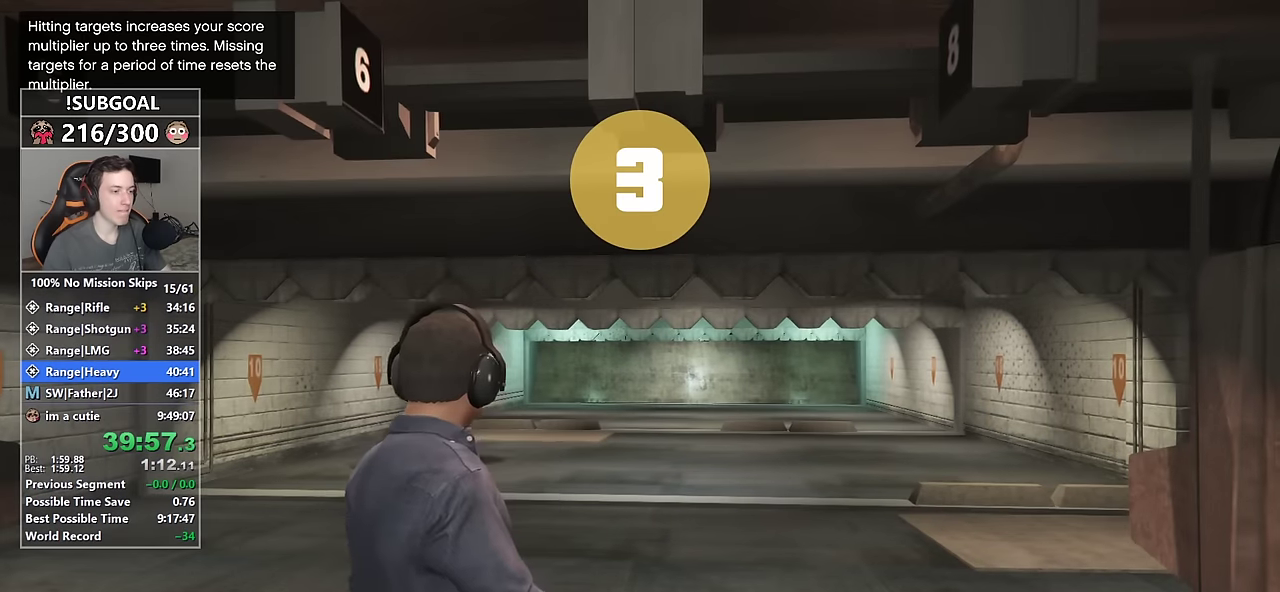
{"keys": [], "mouse": ["right"], "events": [[67, "mouse_right", "down"]]}
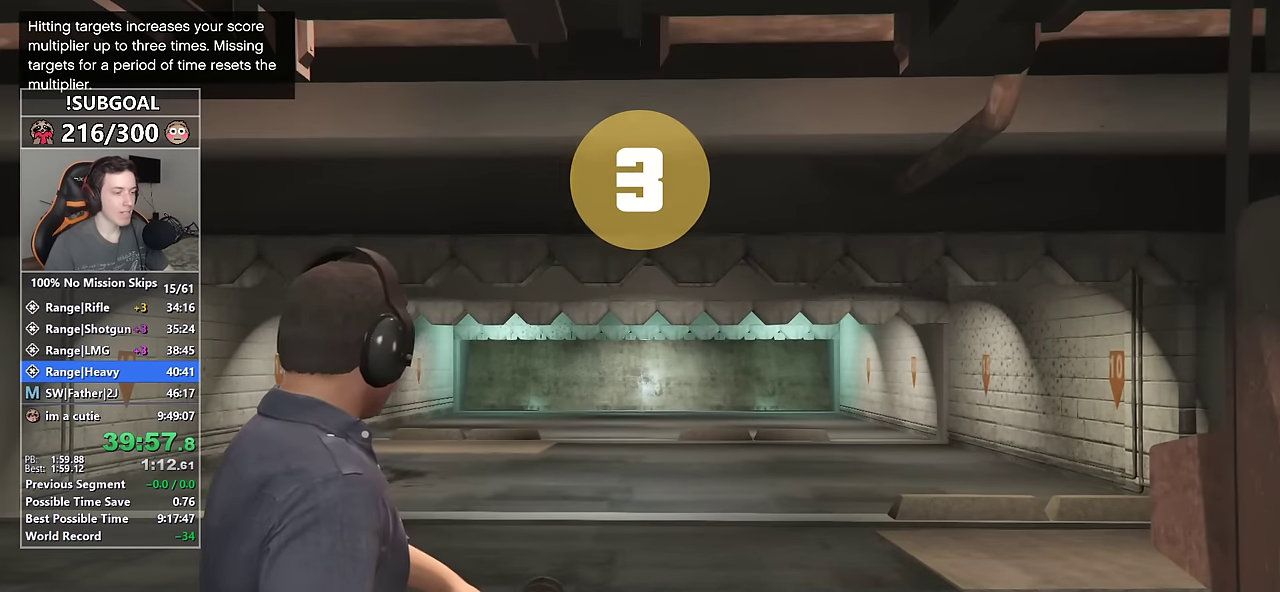
{"keys": ["w"], "mouse": ["right"], "events": [[500, "w", "down"]]}